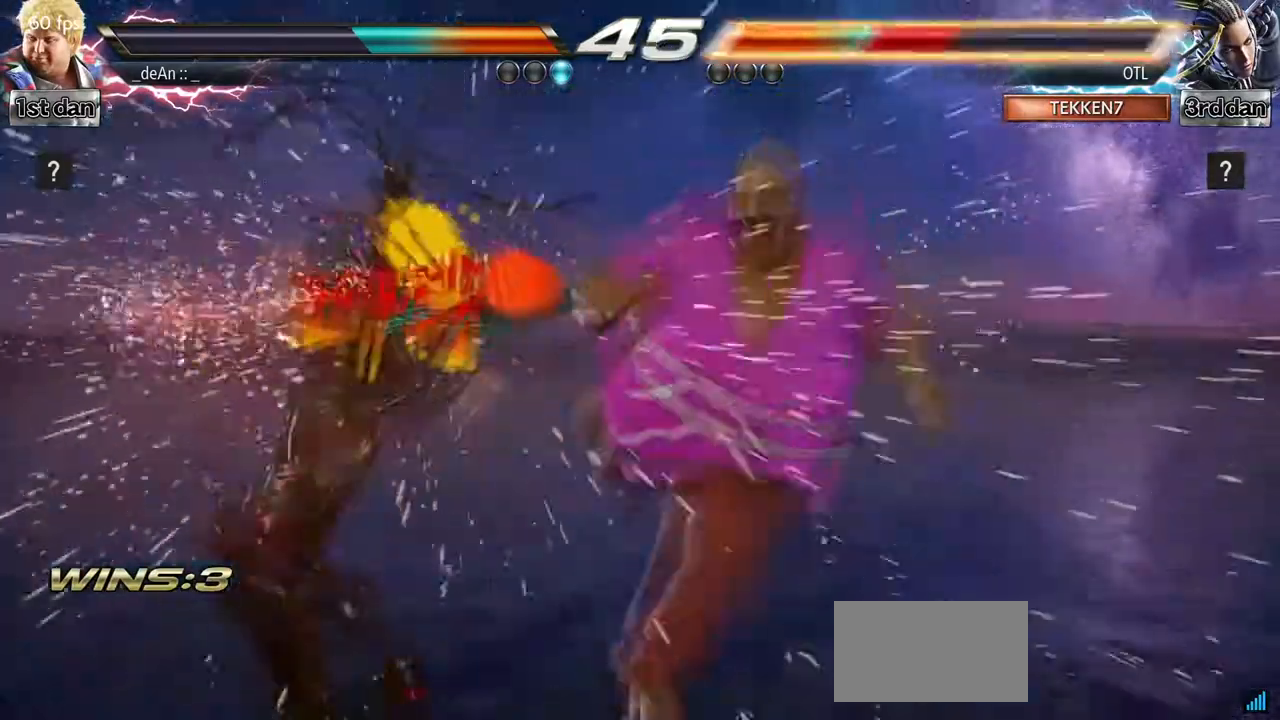
Gameplay with a controller (arcade stick); each line is a JSON object with the inputs held at the frame after it (dt_ms = milliseconds from this image to that frame). "events" lists button and stick changes between this image and that frame as [ms after this image, input, new state], when the widget could be followed in between. Not read: L3 R3.
{"dt_ms": 500, "buttons": [], "left_stick": "center", "events": [[200, "TRIANGLE", "down"], [333, "SQUARE", "down"], [367, "TRIANGLE", "up"], [433, "SQUARE", "up"]]}
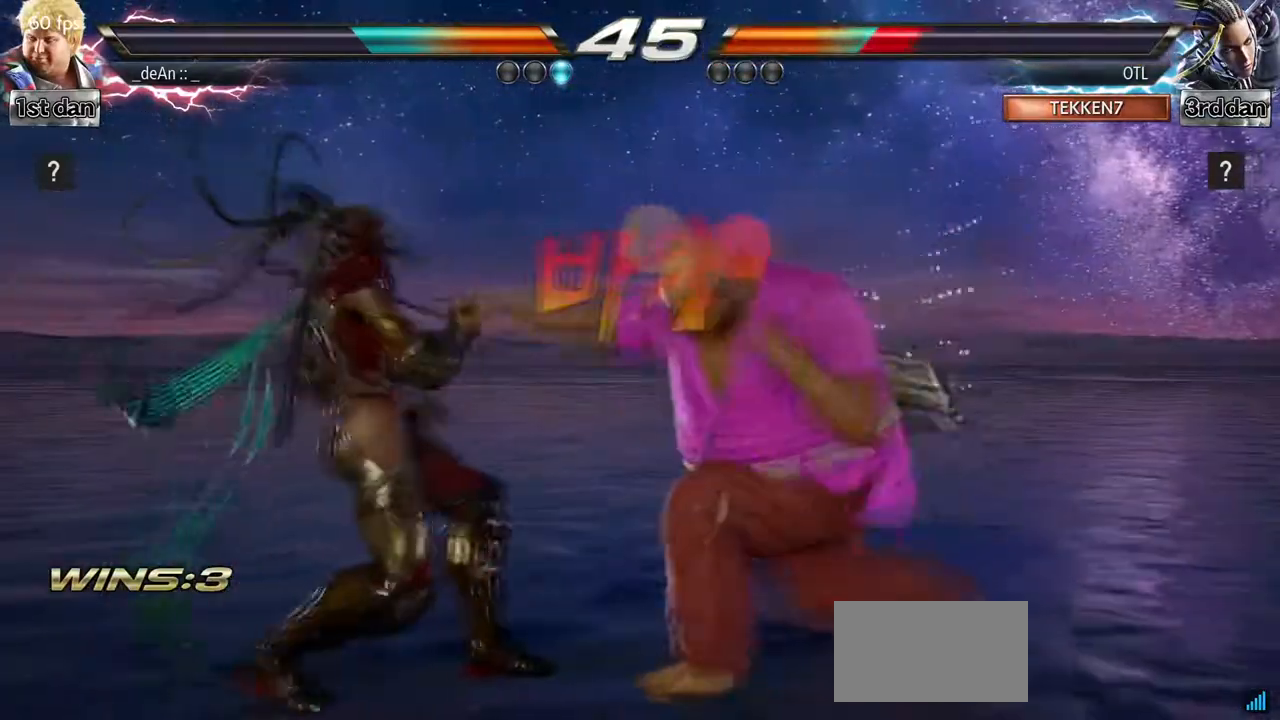
{"dt_ms": 500, "buttons": [], "left_stick": "center", "events": []}
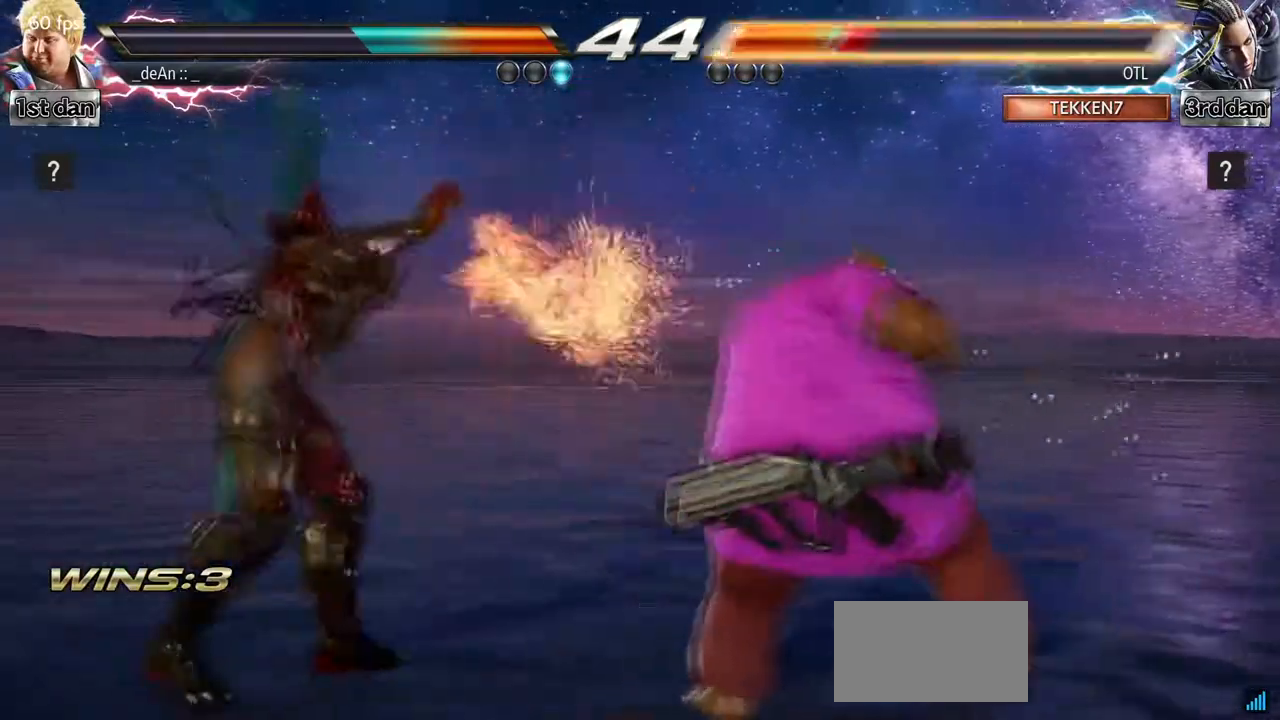
{"dt_ms": 500, "buttons": ["CIRCLE"], "left_stick": "center", "events": [[150, "SQUARE", "down"], [250, "SQUARE", "up"], [250, "left_stick", "down"], [300, "CIRCLE", "down"], [417, "CIRCLE", "up"], [467, "CIRCLE", "down"], [483, "left_stick", "center"]]}
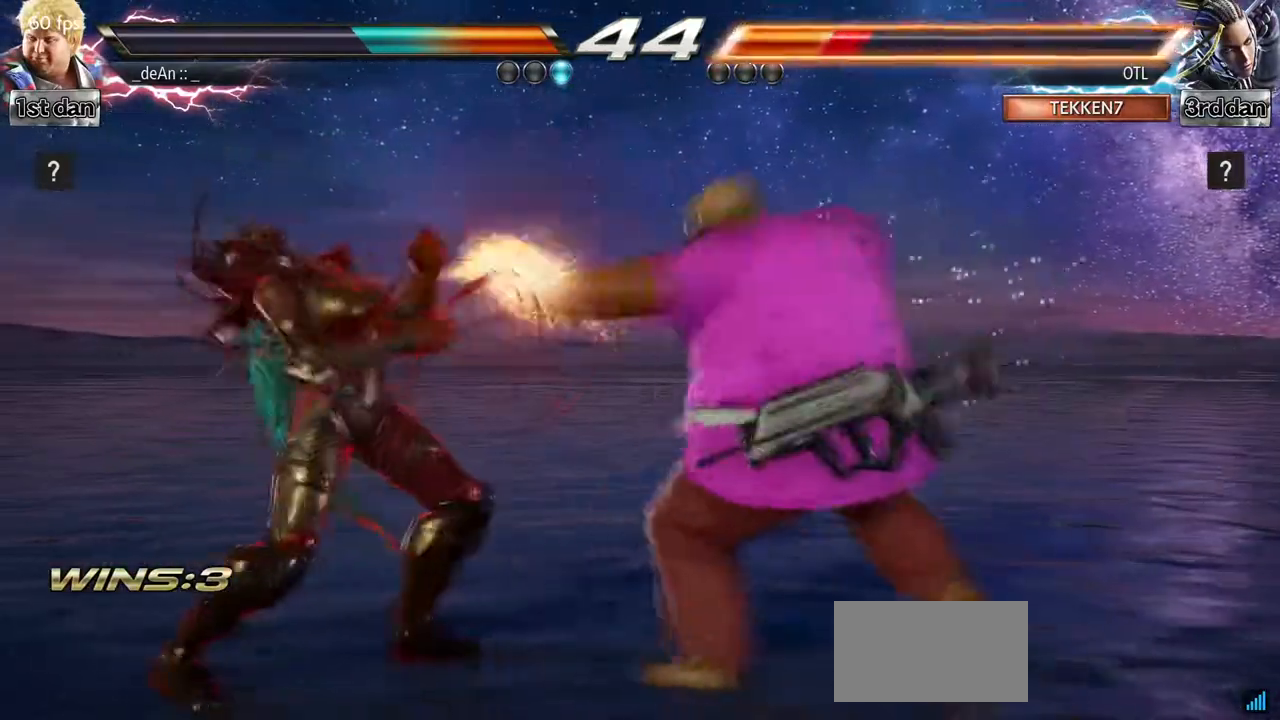
{"dt_ms": 500, "buttons": [], "left_stick": "center", "events": [[217, "CIRCLE", "up"], [250, "CIRCLE", "down"], [450, "CIRCLE", "up"]]}
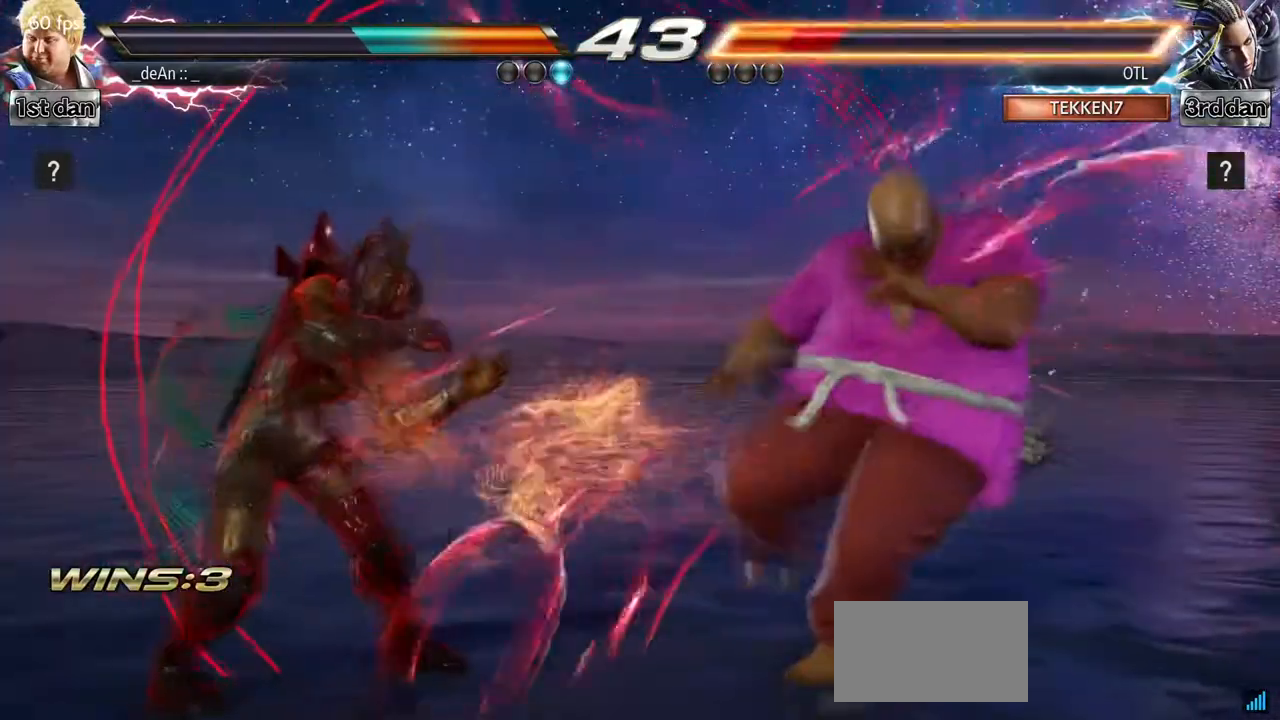
{"dt_ms": 500, "buttons": ["CIRCLE"], "left_stick": "center"}
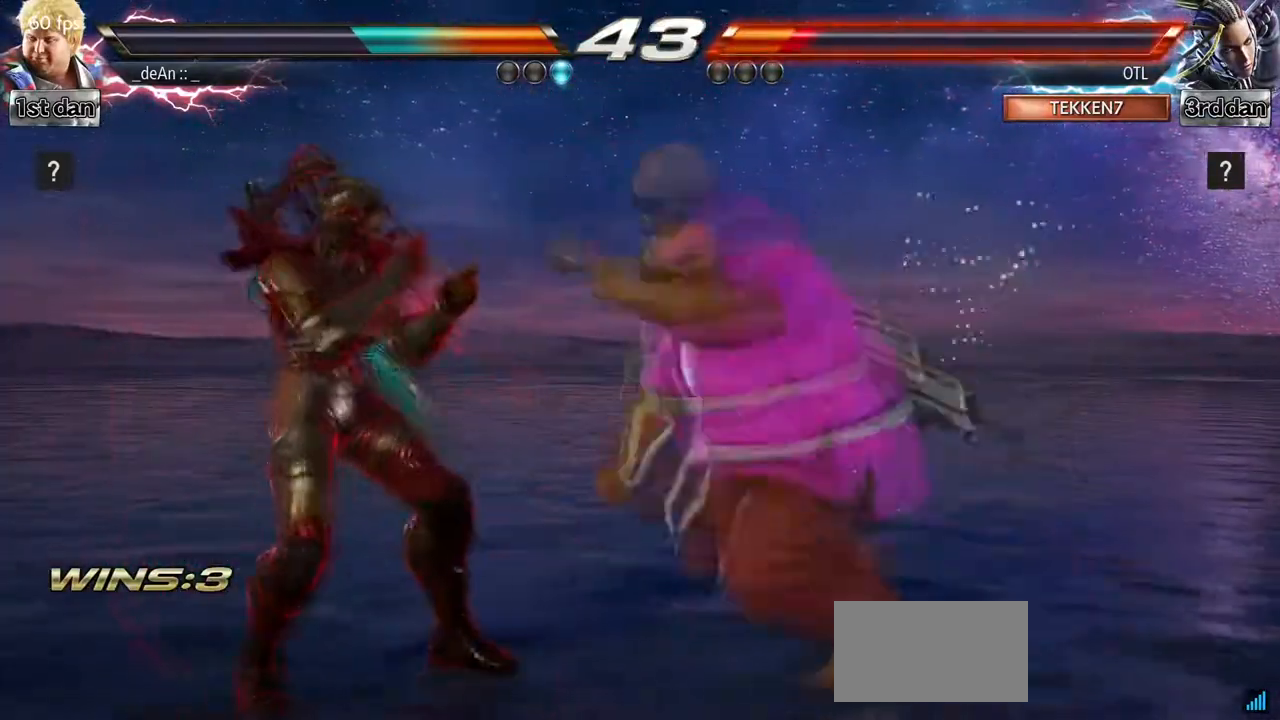
{"dt_ms": 1000, "buttons": ["TRIANGLE"], "left_stick": "center"}
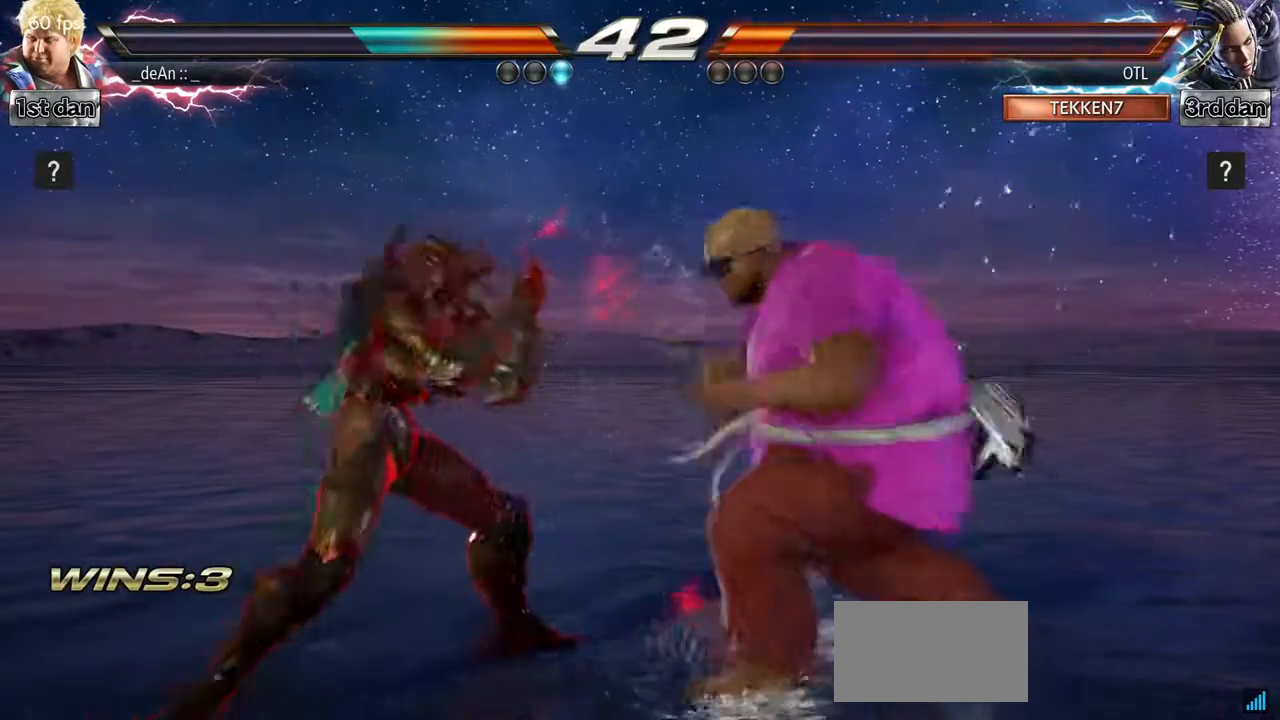
{"dt_ms": 500, "buttons": ["TRIANGLE"], "left_stick": "center", "events": [[300, "TRIANGLE", "up"], [467, "TRIANGLE", "down"]]}
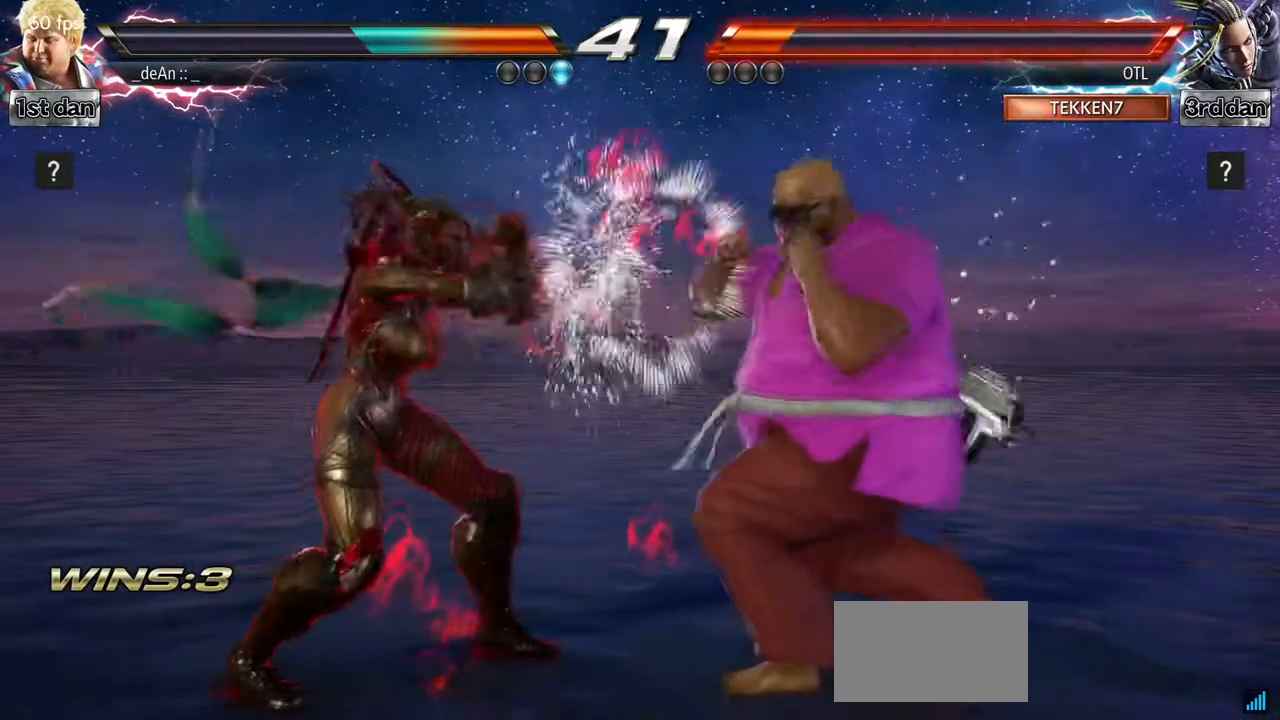
{"dt_ms": 500, "buttons": ["CIRCLE"], "left_stick": "down", "events": [[167, "TRIANGLE", "up"], [350, "left_stick", "down"], [383, "CIRCLE", "down"]]}
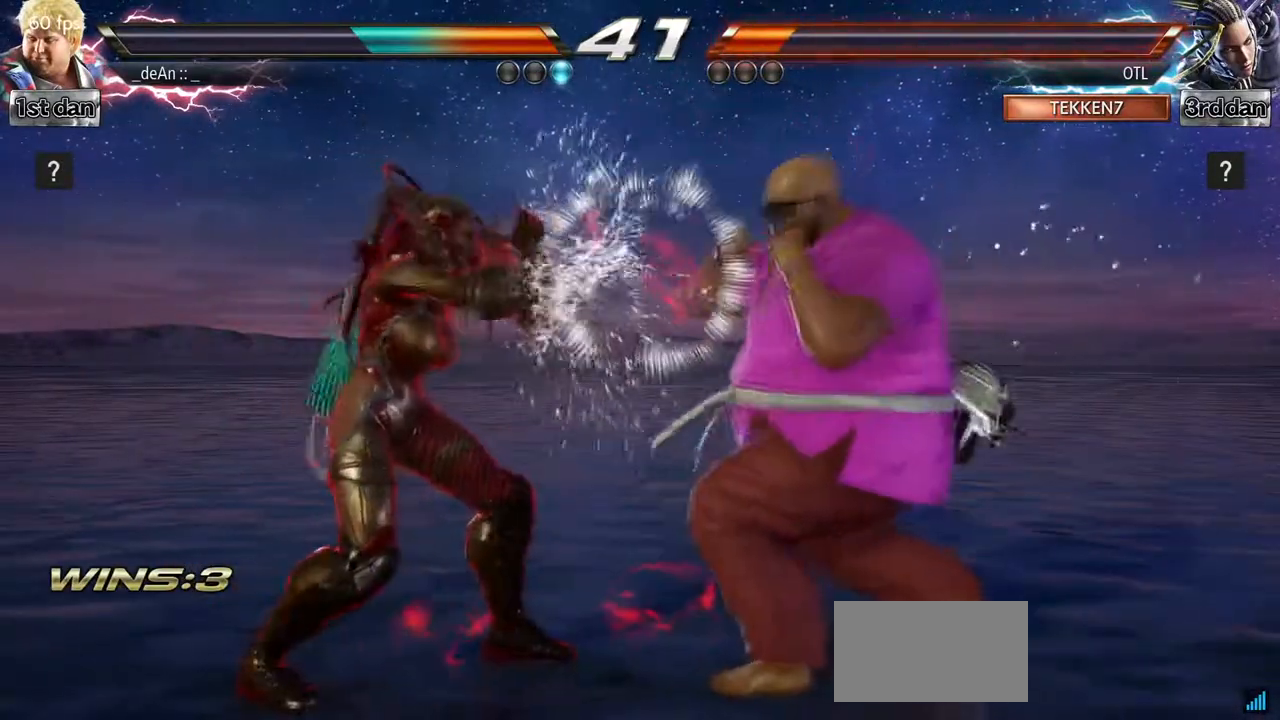
{"dt_ms": 500, "buttons": [], "left_stick": "center", "events": [[17, "CIRCLE", "up"], [83, "left_stick", "center"]]}
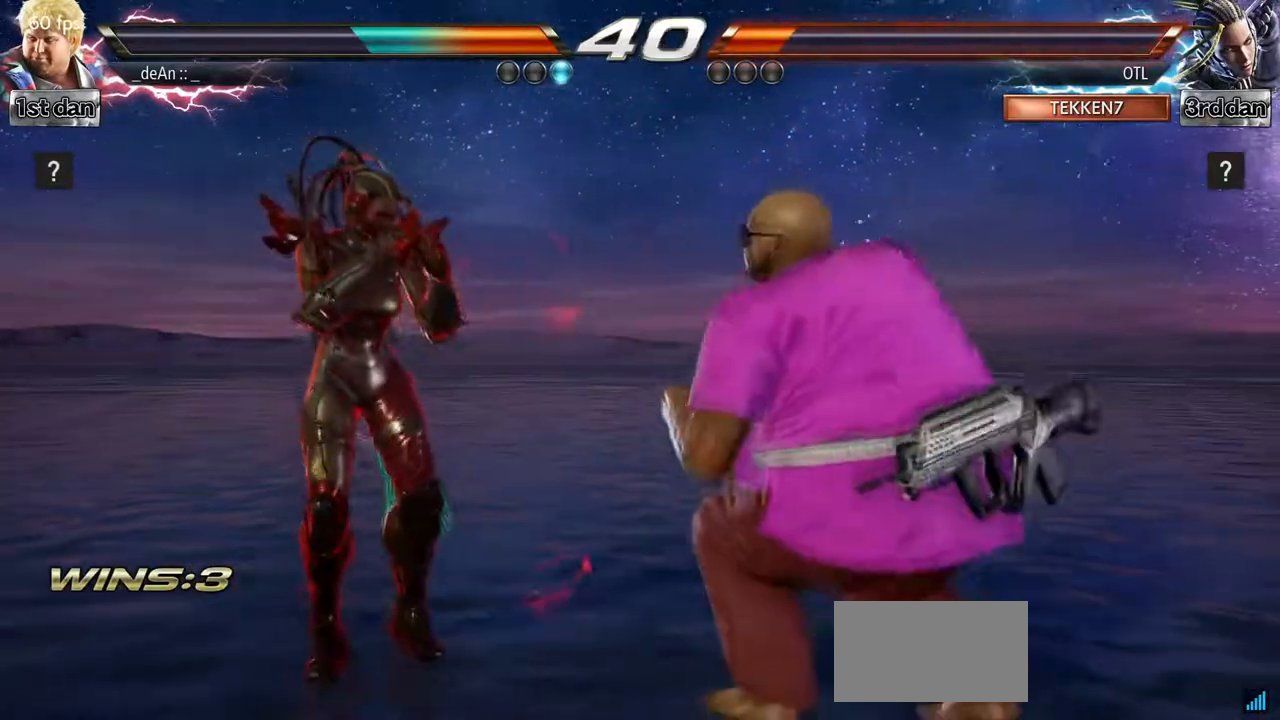
{"dt_ms": 500, "buttons": [], "left_stick": "right", "events": [[67, "TRIANGLE", "down"], [67, "left_stick", "right"], [183, "TRIANGLE", "up"]]}
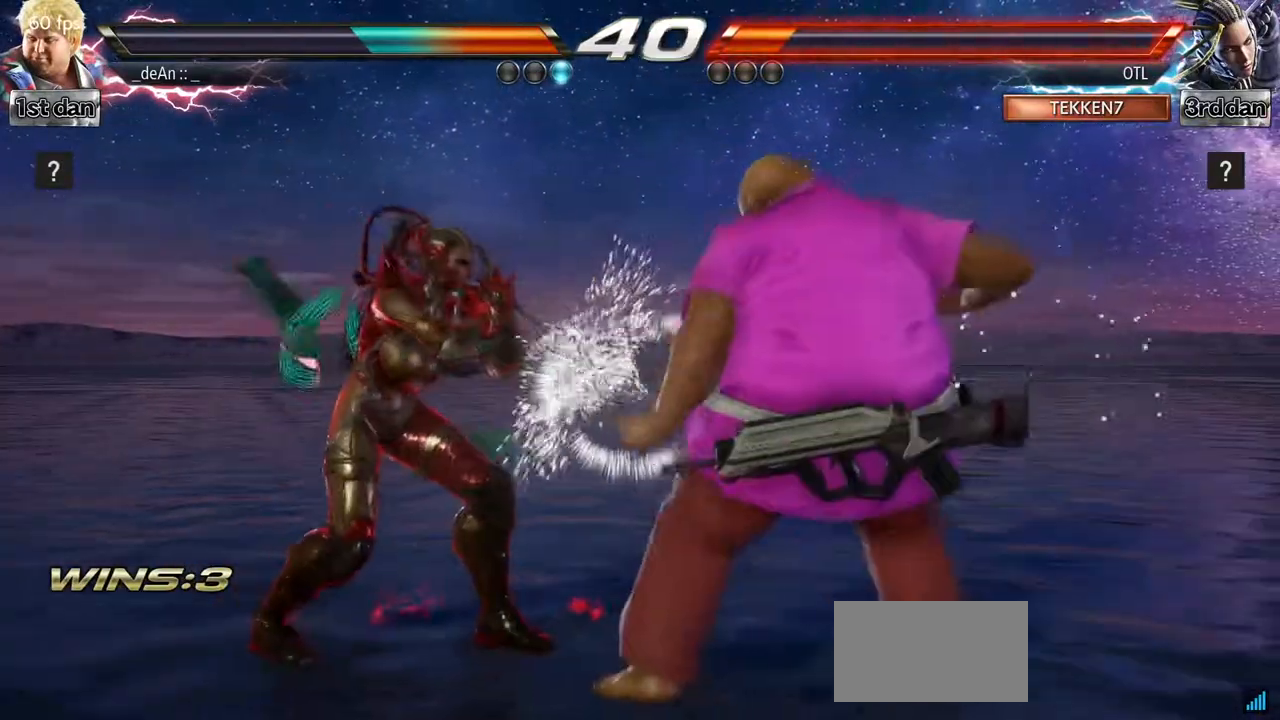
{"dt_ms": 500, "buttons": ["CIRCLE"], "left_stick": "center"}
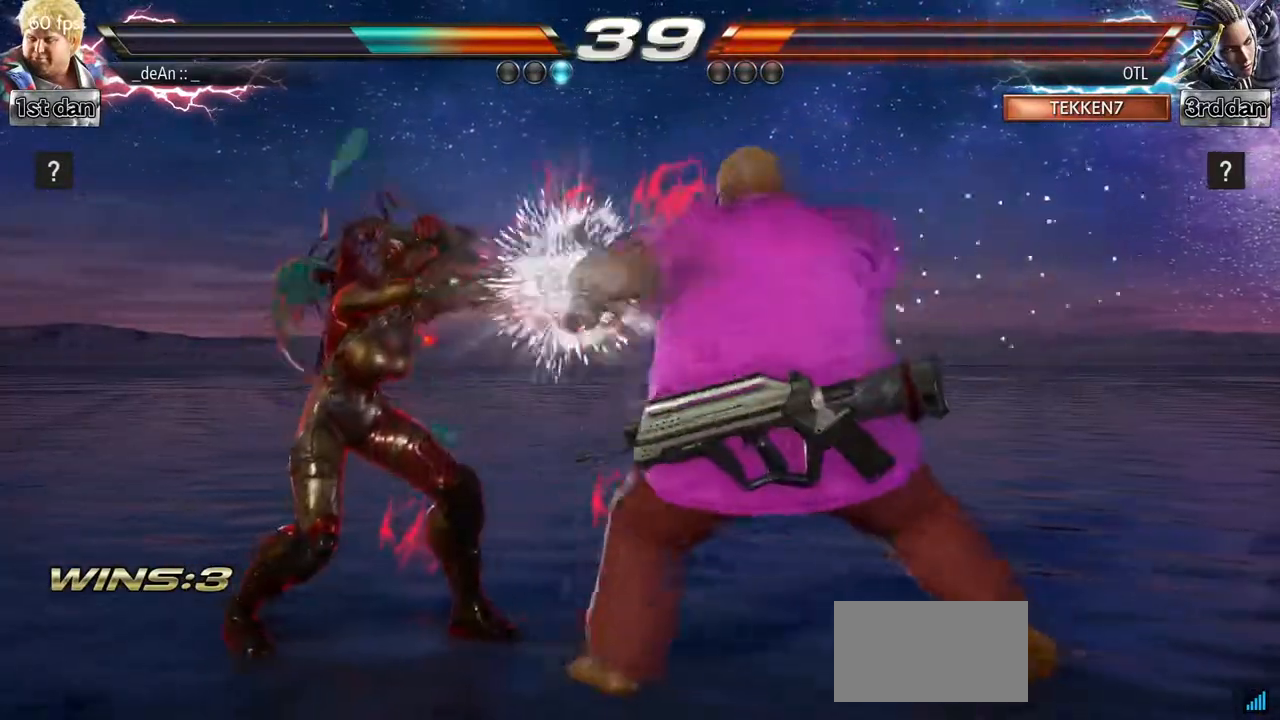
{"dt_ms": 500, "buttons": [], "left_stick": "center", "events": [[67, "CIRCLE", "up"]]}
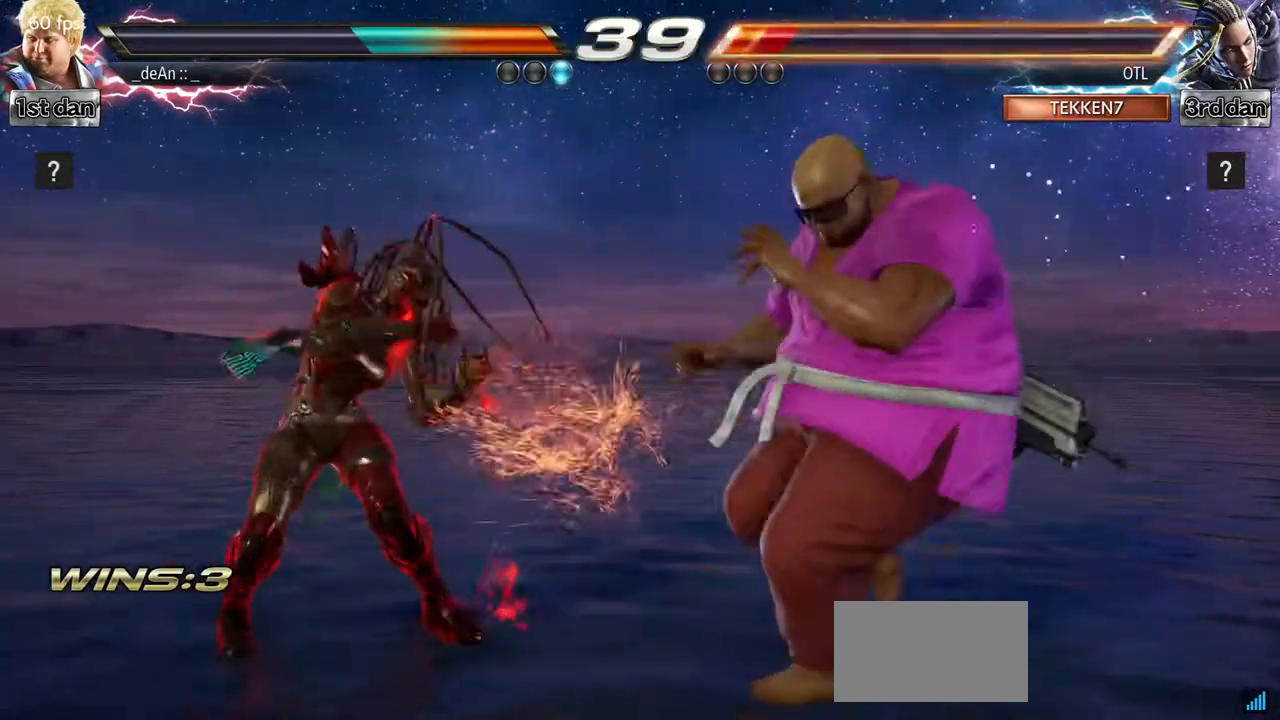
{"dt_ms": 500, "buttons": [], "left_stick": "center", "events": [[150, "TRIANGLE", "down"], [300, "SQUARE", "down"], [400, "TRIANGLE", "up"], [450, "SQUARE", "up"]]}
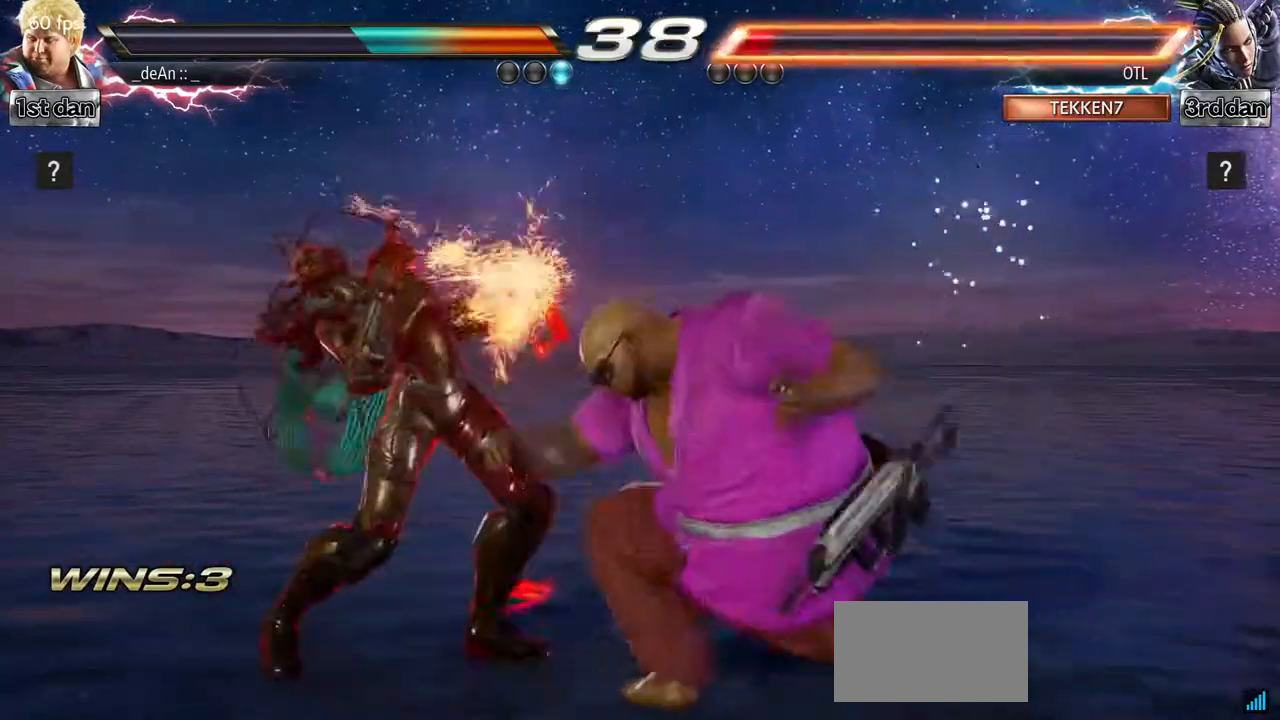
{"dt_ms": 500, "buttons": [], "left_stick": "center", "events": [[67, "CIRCLE", "down"], [167, "CIRCLE", "up"], [250, "CIRCLE", "down"], [500, "CIRCLE", "up"]]}